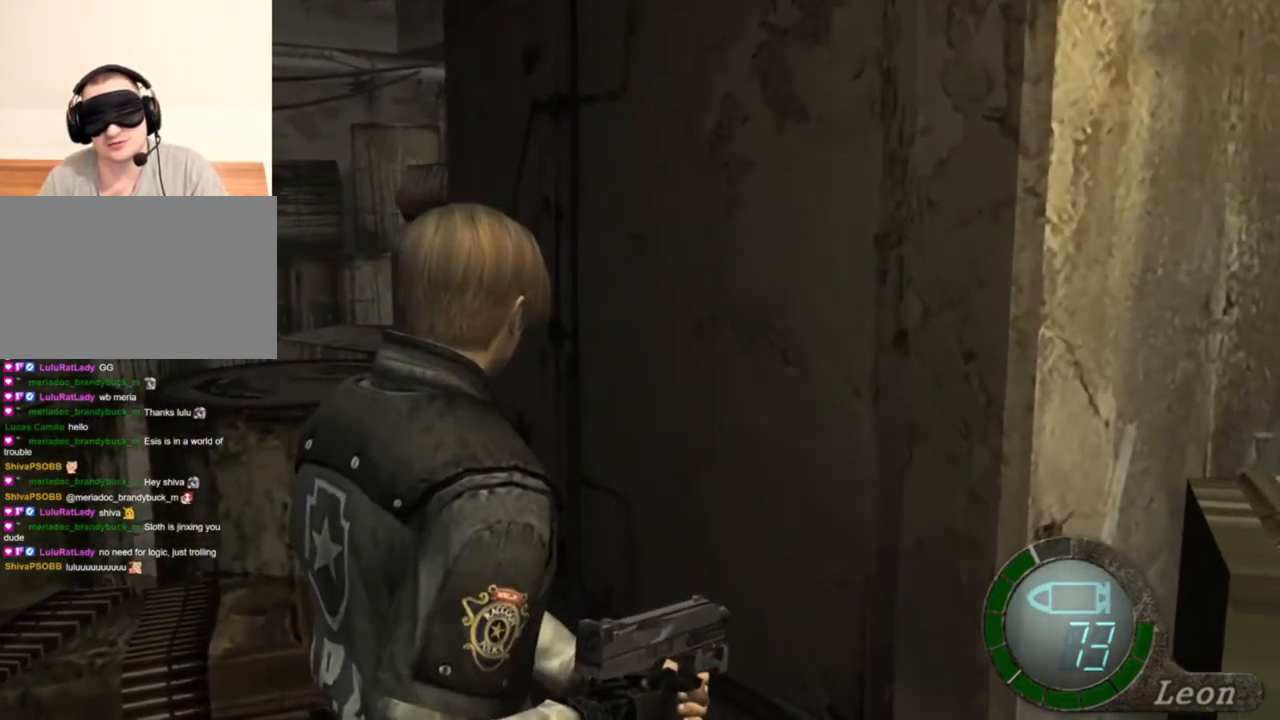
Gameplay with keyboard and mouse; each line is a JSON object with the keys and mouse buttons held at the frame after it. "events" lists presses ("down") and releases ("up") of "1", "2", "3", "4", "5", "a", "alt", "b", "c", "ctrl", "d", "e", "f", "g", "q", "r", "s", "shift", "space", "t", "tab", "tilde", "v", "w", "x", "z", "mouse_left", "mouse_wheel", "mouse_right", "mouse_mb4" and "mouse_mb5" between this image and that frame as [ms after this image, input, new state], when the widget could be followed in between. "mouse_left", "mouse_wheel", "mouse_right", "mouse_mb4", "mouse_mb5" = the "left", "wheel", "right", "mb4", "mb5" buttons of the "mouse" list. No other keys are recorded. "wheel" means that the mouse wheel is clicked or scrolled. Mouse movement is not recorded.
{"keys": [], "mouse": [], "events": []}
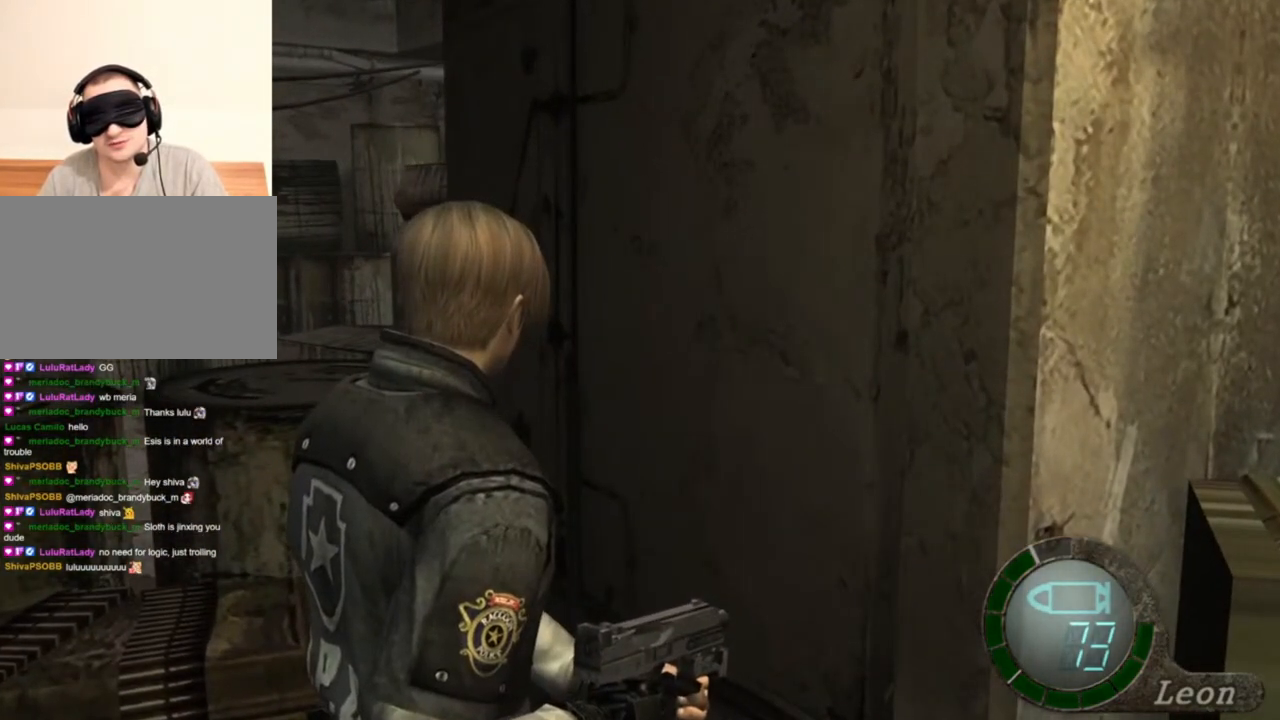
{"keys": [], "mouse": [], "events": []}
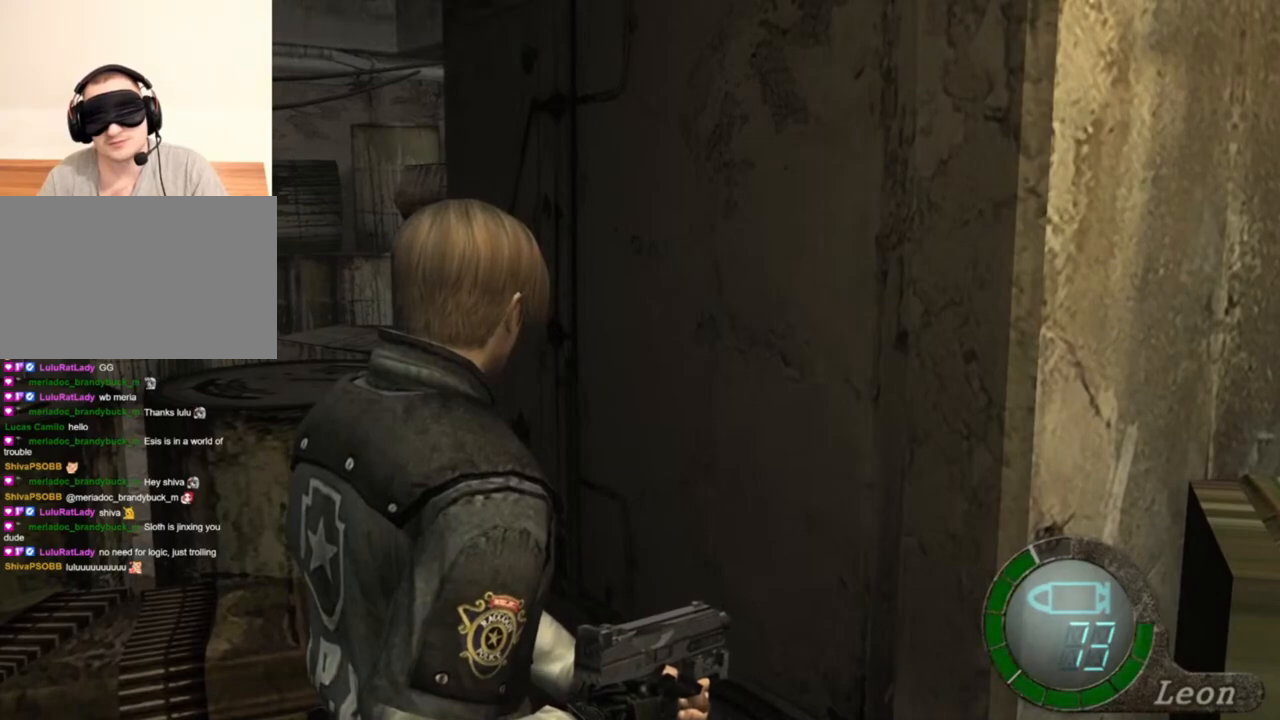
{"keys": [], "mouse": [], "events": []}
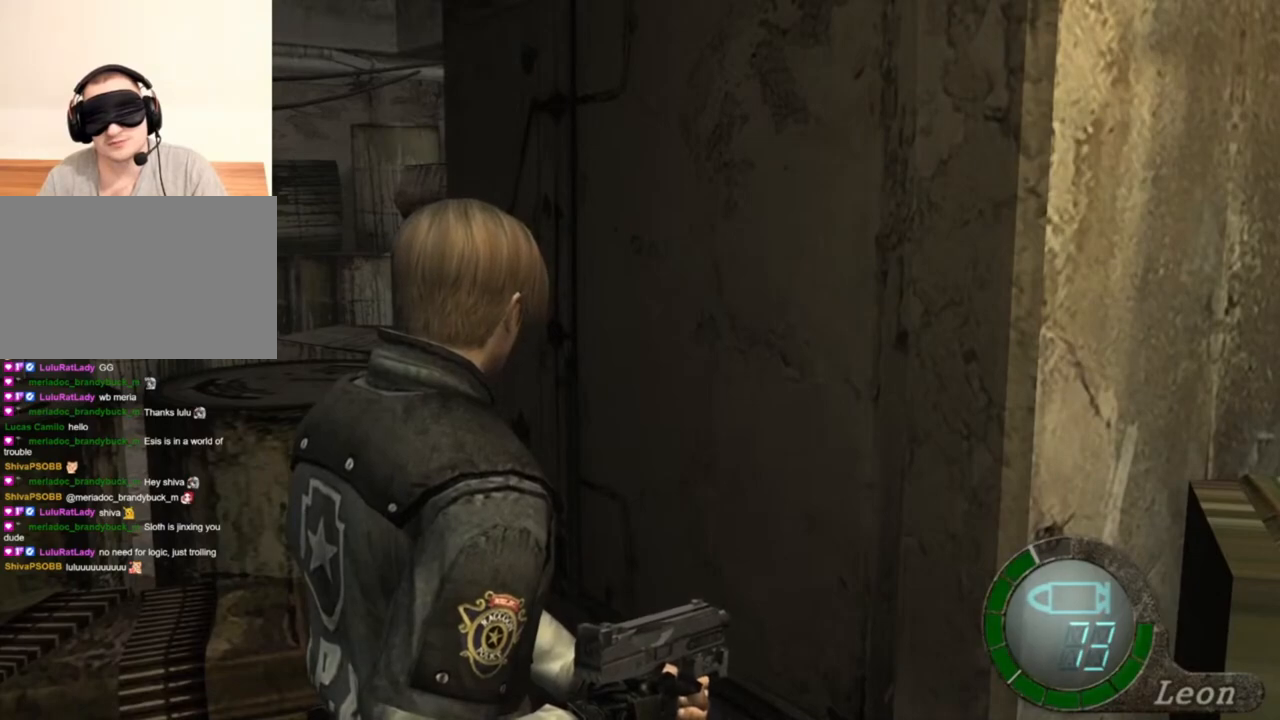
{"keys": [], "mouse": [], "events": []}
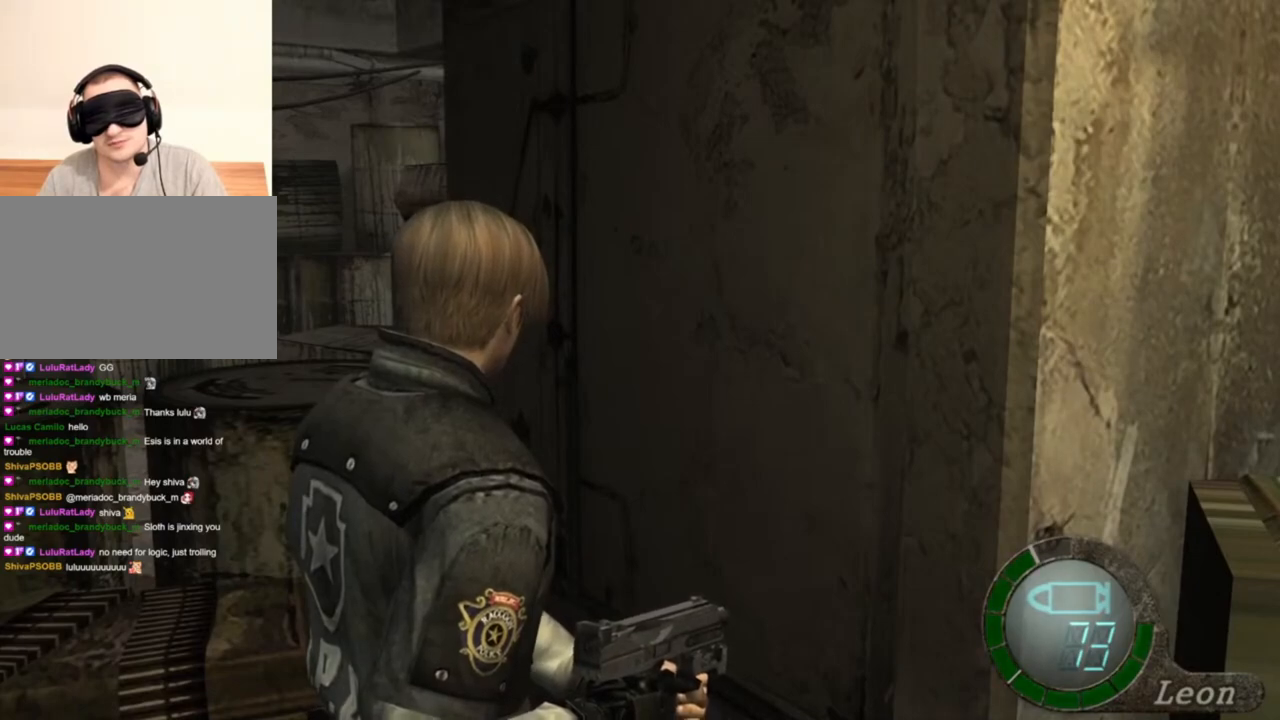
{"keys": [], "mouse": [], "events": []}
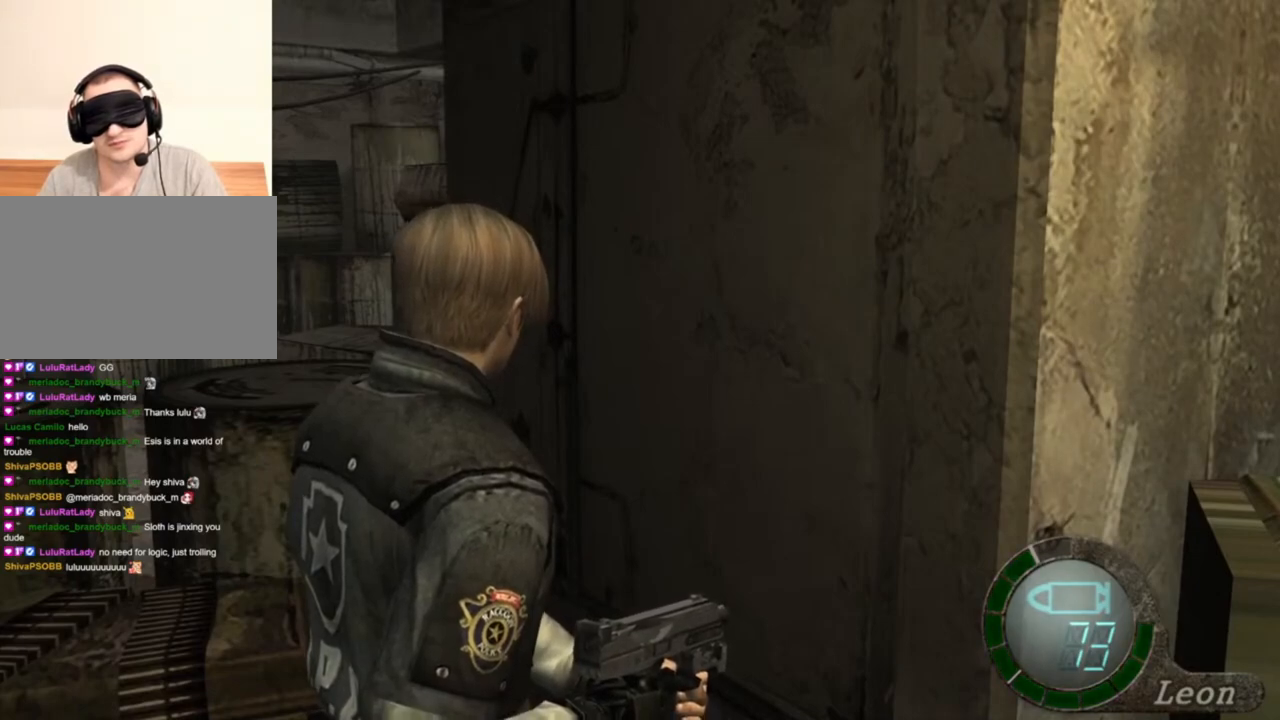
{"keys": [], "mouse": [], "events": []}
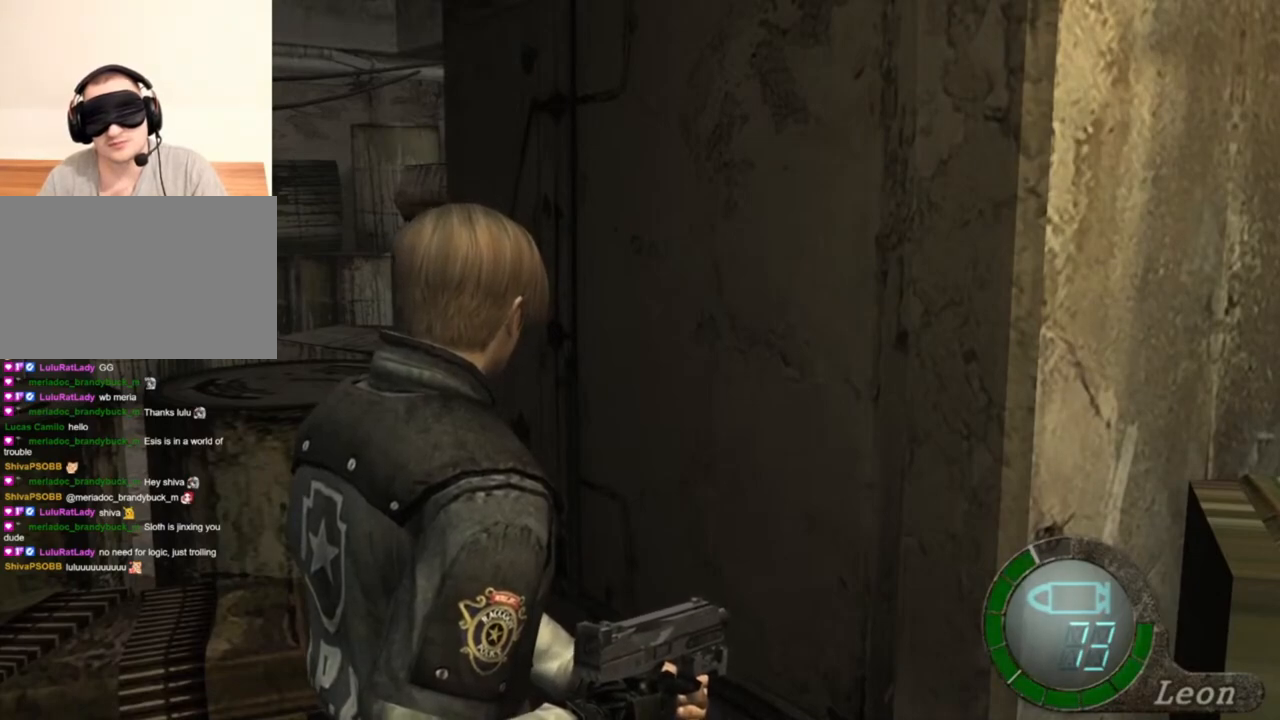
{"keys": [], "mouse": [], "events": []}
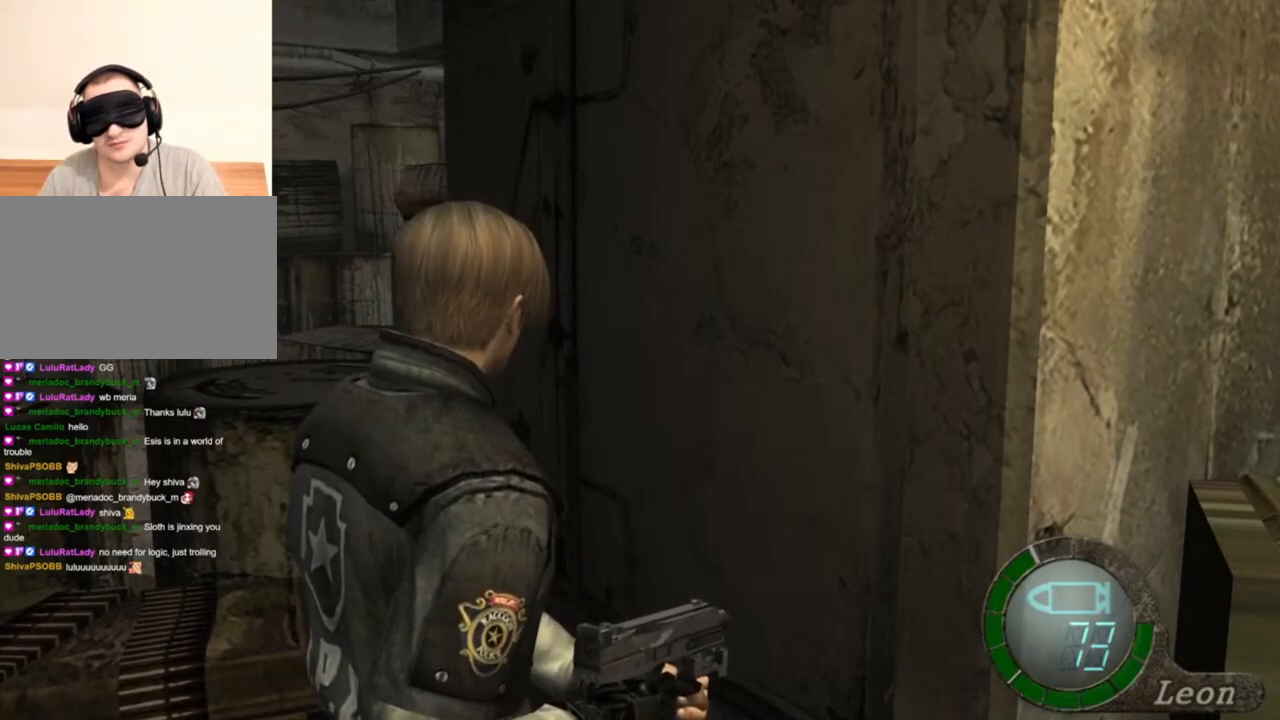
{"keys": [], "mouse": [], "events": []}
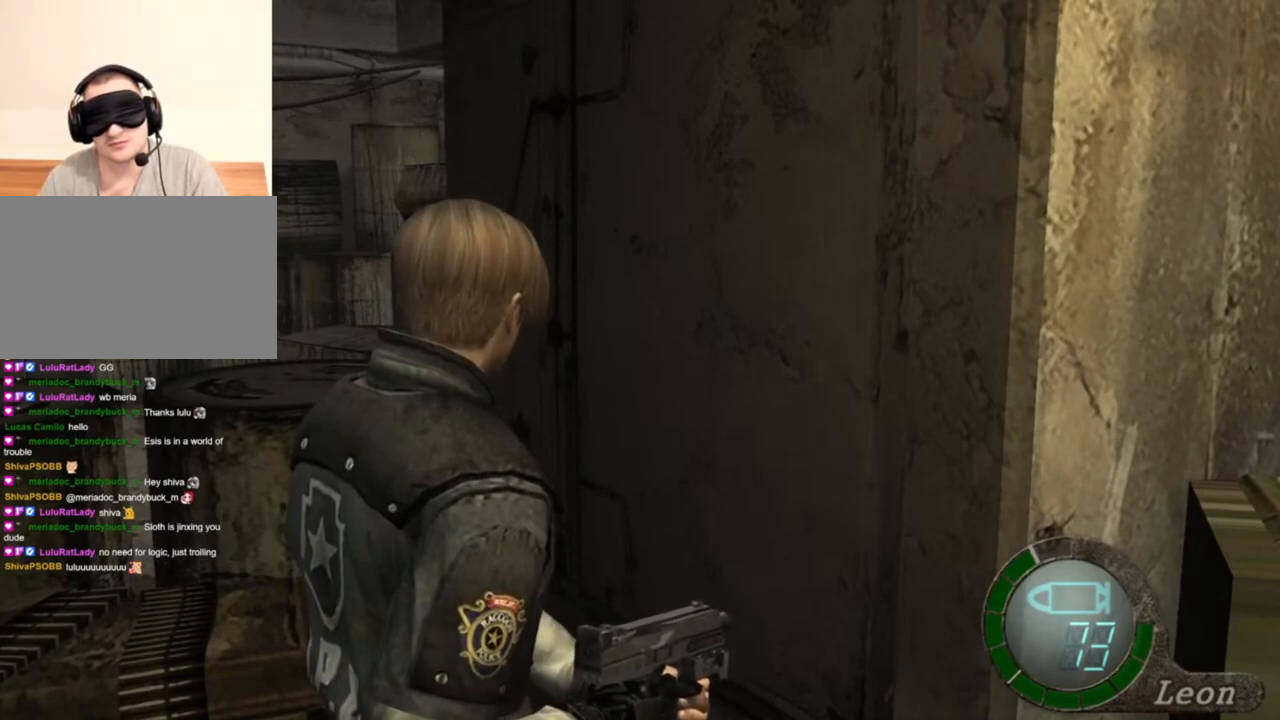
{"keys": [], "mouse": [], "events": []}
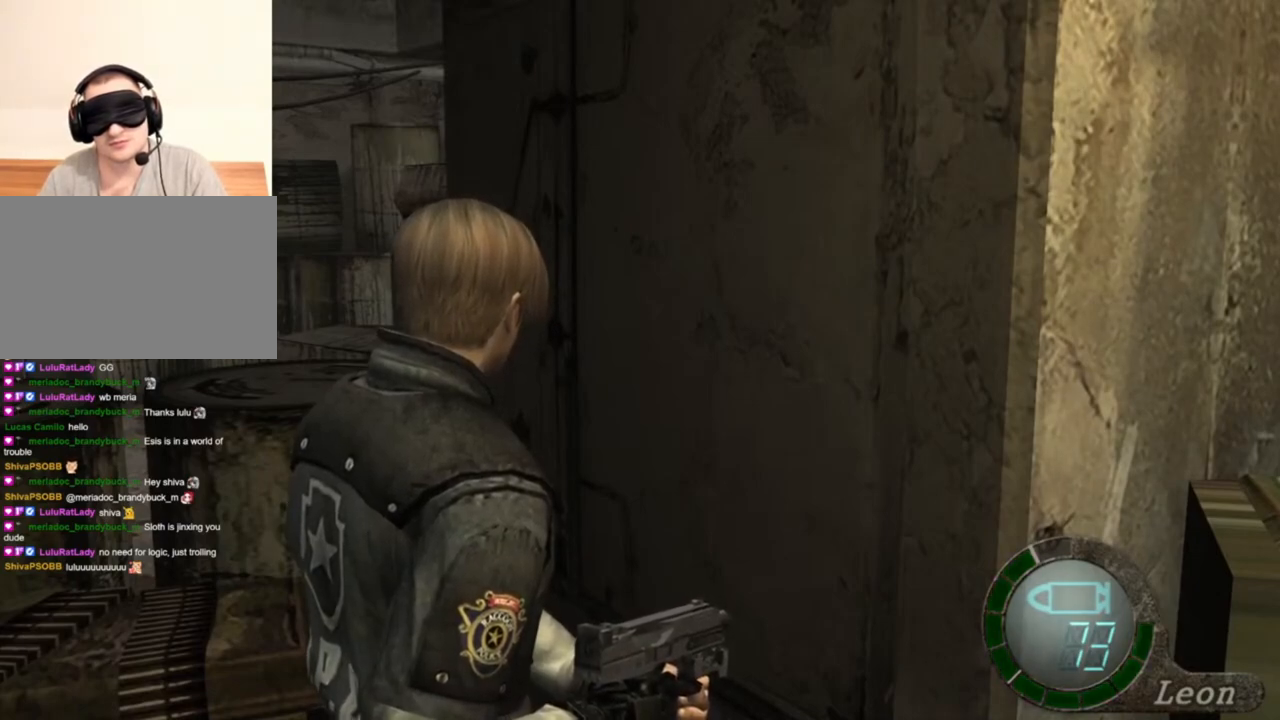
{"keys": [], "mouse": [], "events": []}
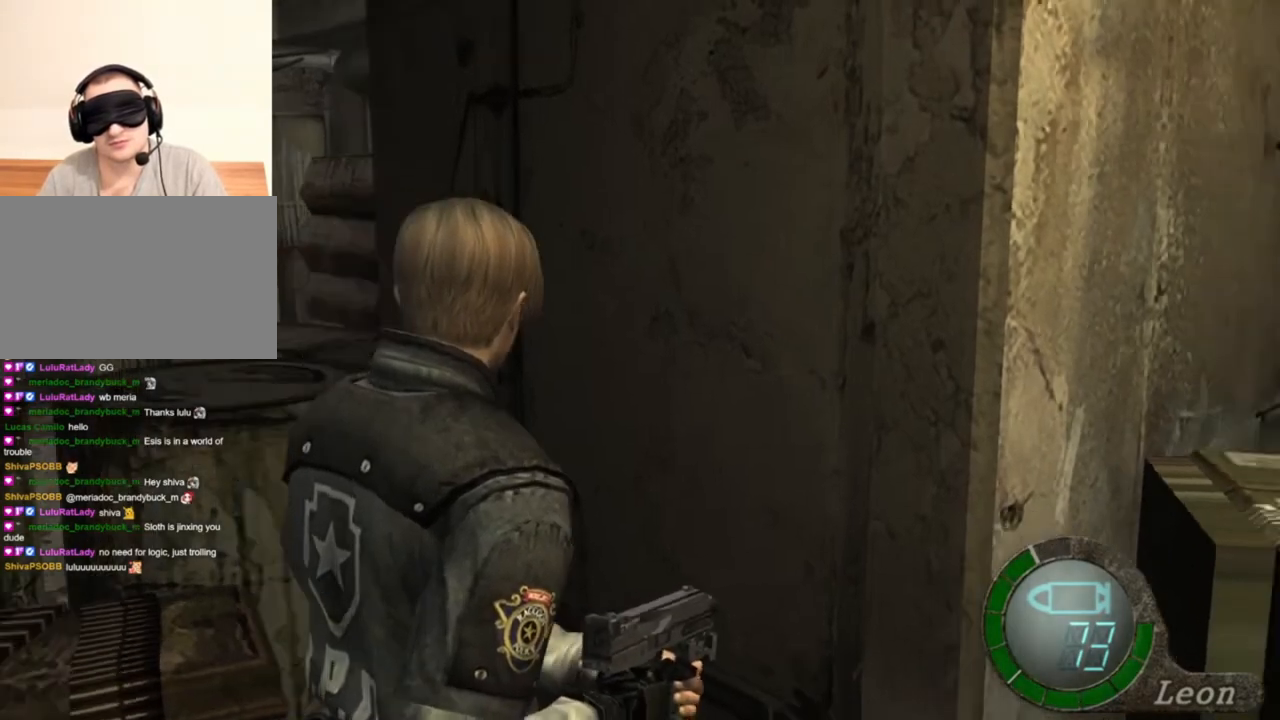
{"keys": [], "mouse": [], "events": [[250, "mouse_right", "down"], [417, "mouse_right", "up"]]}
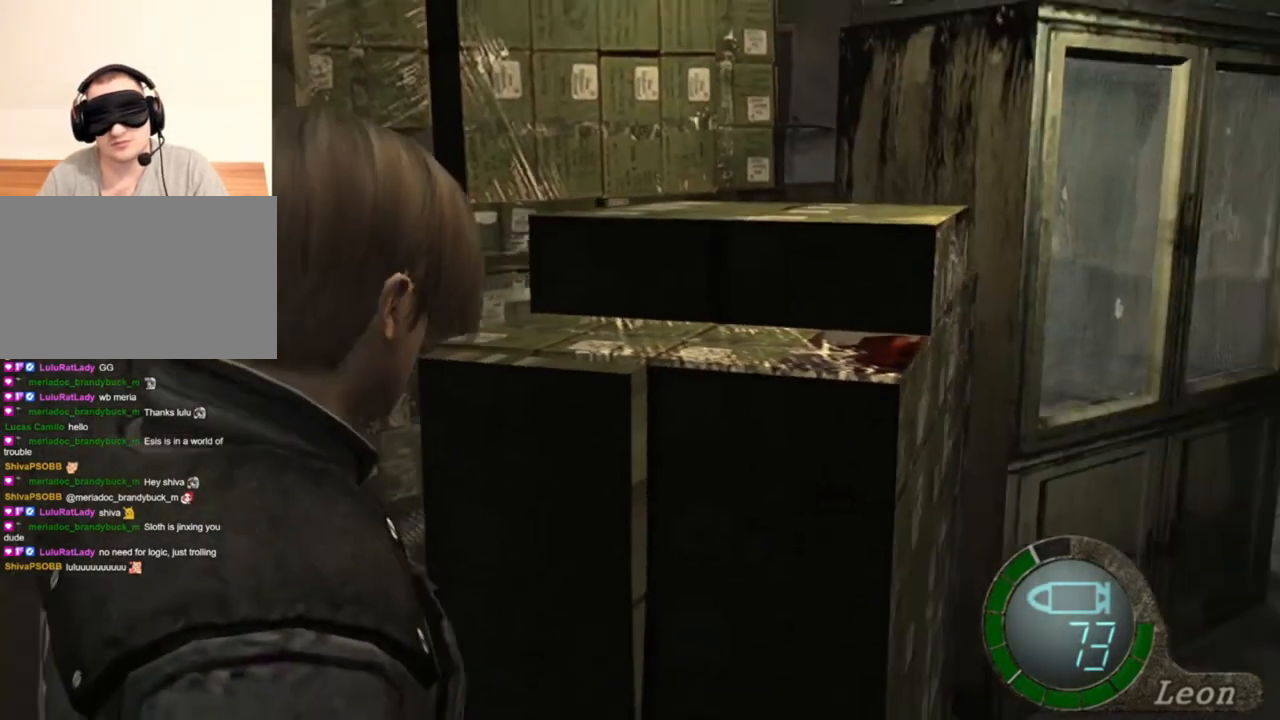
{"keys": [], "mouse": [], "events": []}
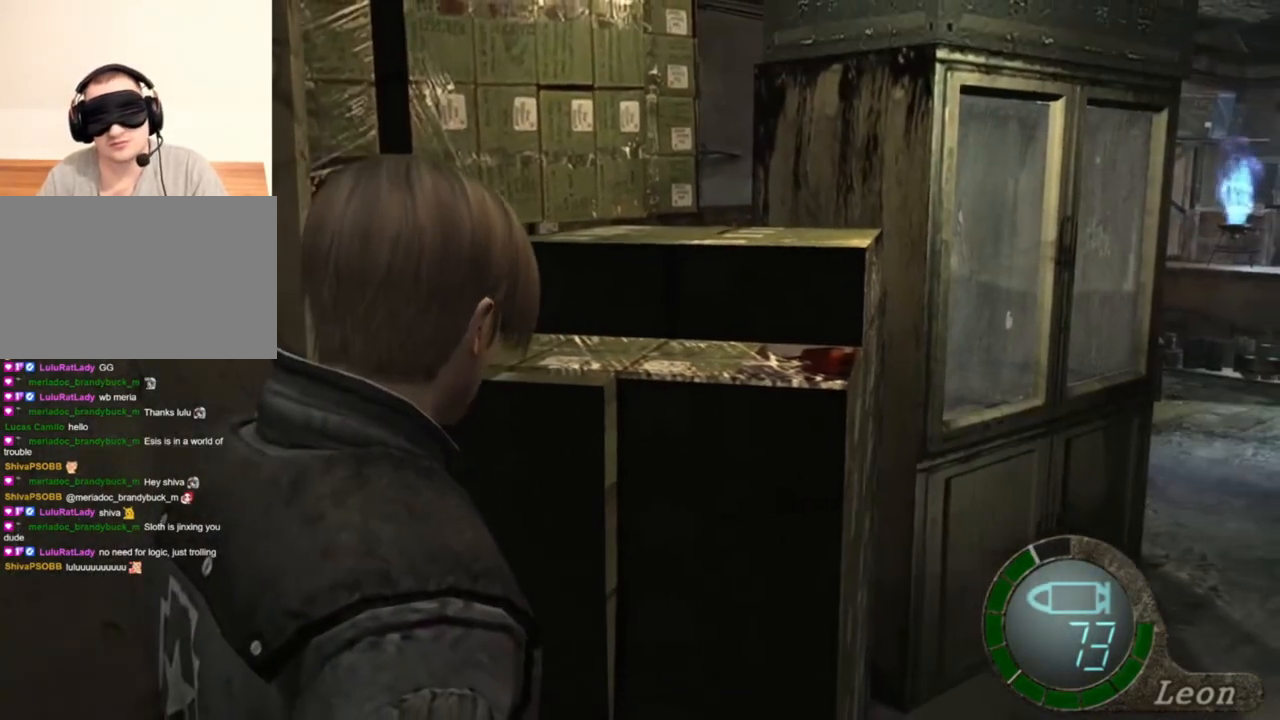
{"keys": [], "mouse": [], "events": []}
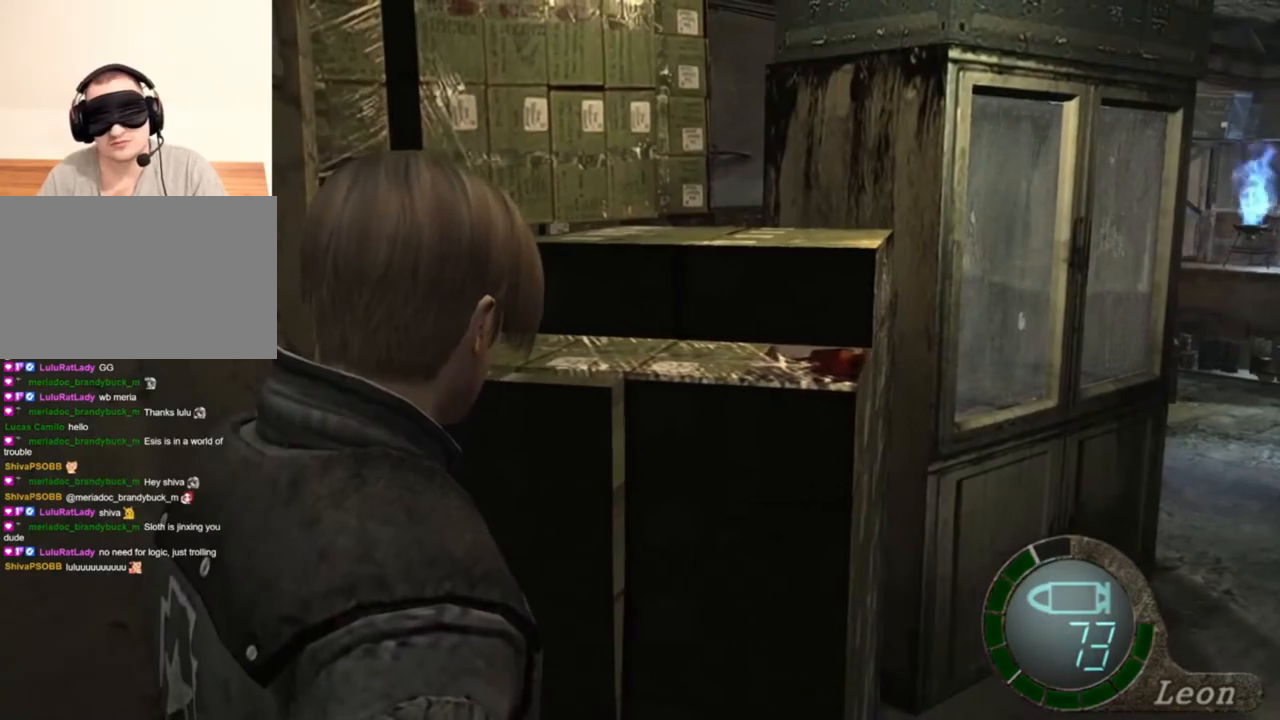
{"keys": [], "mouse": [], "events": []}
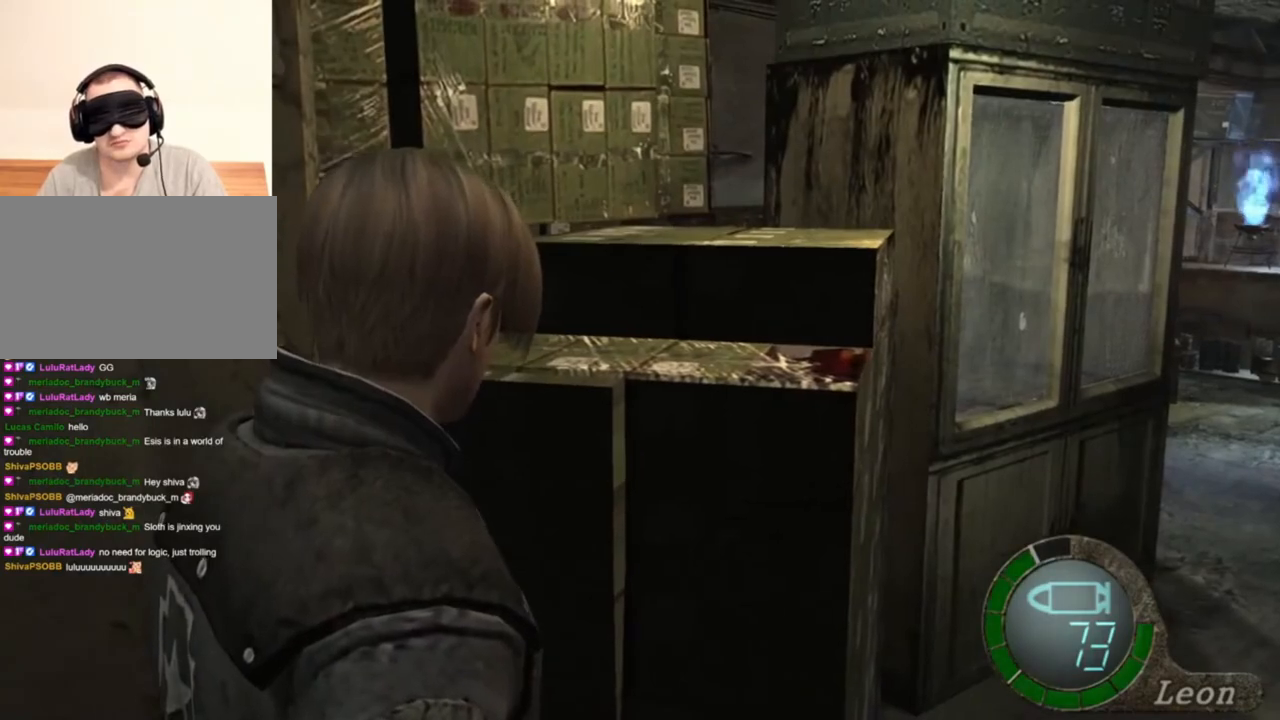
{"keys": [], "mouse": [], "events": []}
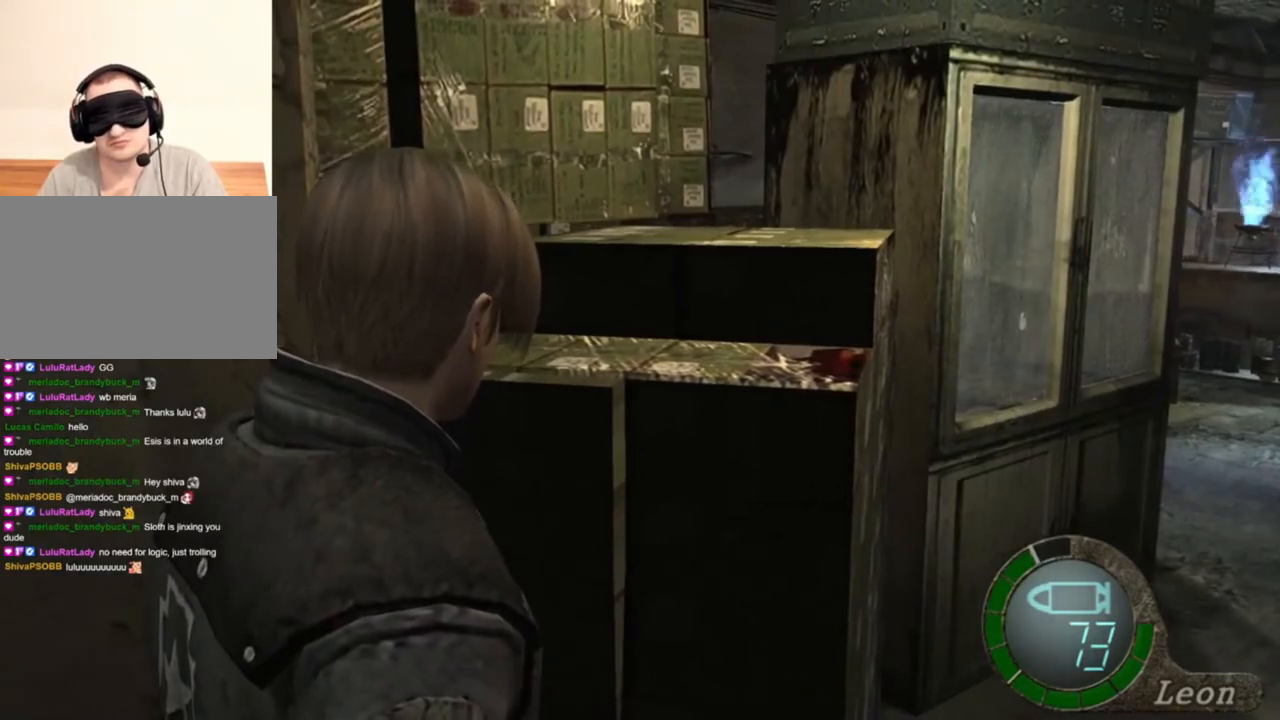
{"keys": [], "mouse": [], "events": []}
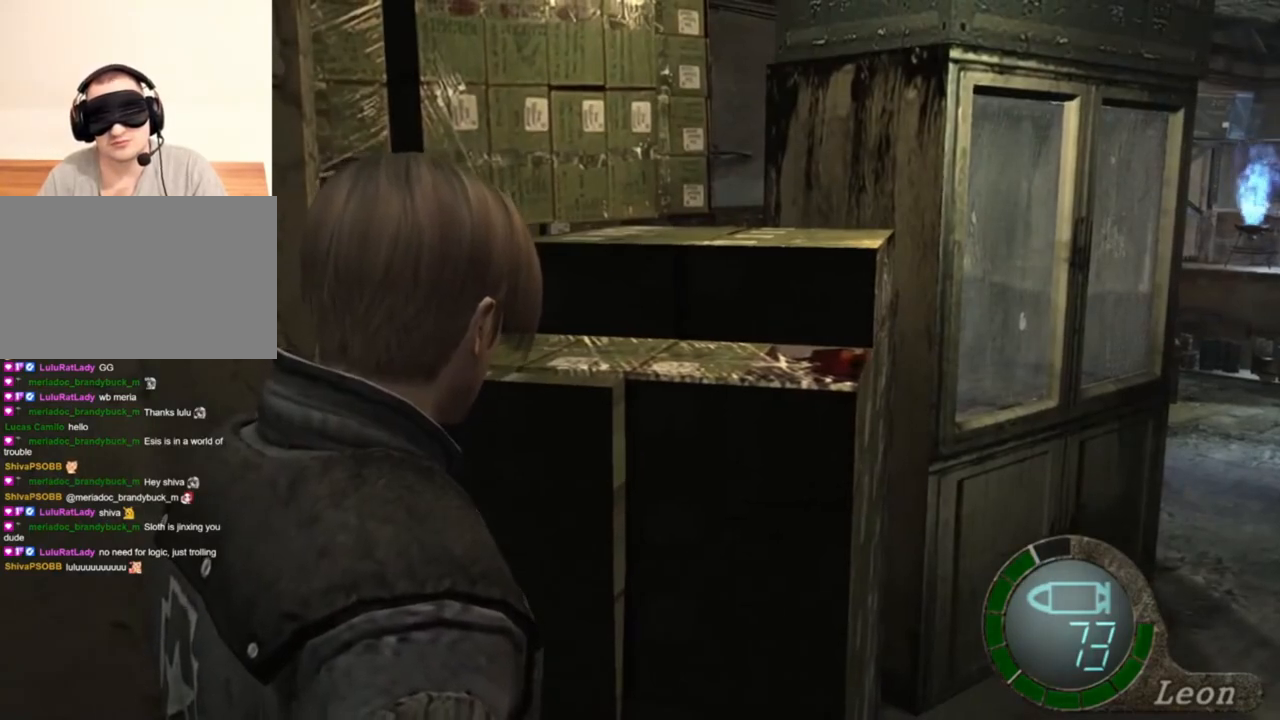
{"keys": [], "mouse": [], "events": []}
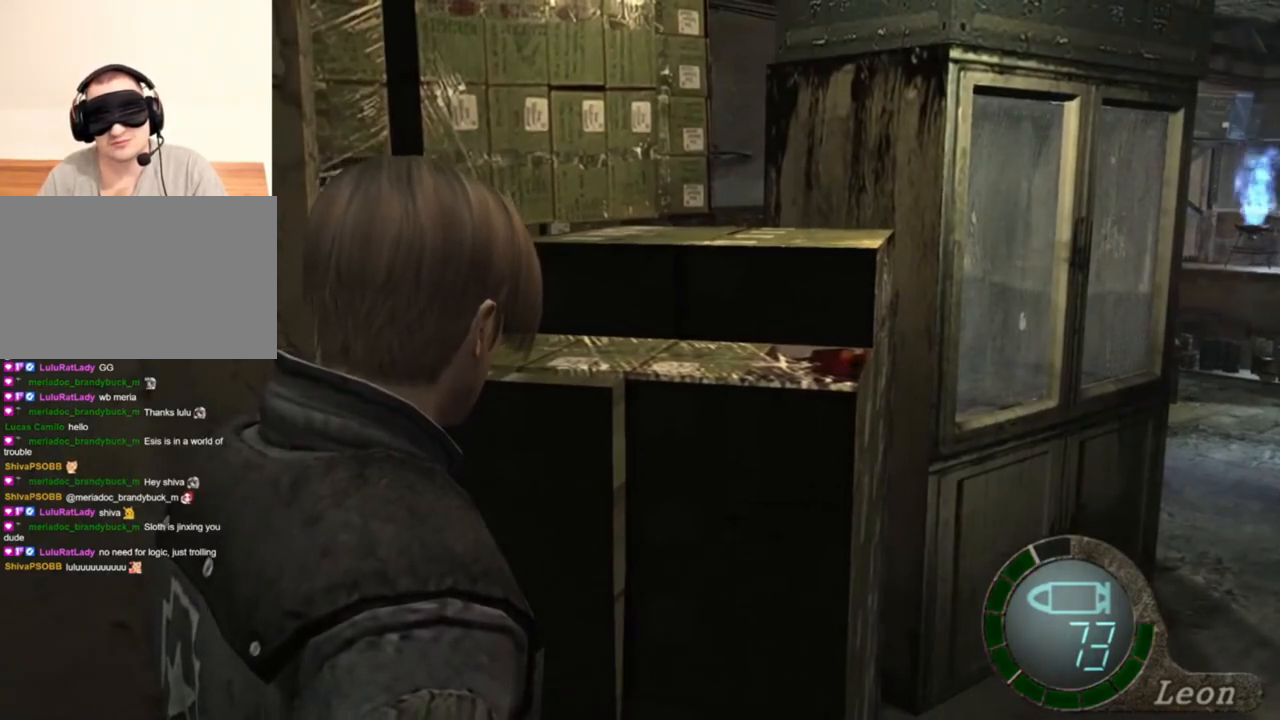
{"keys": [], "mouse": [], "events": []}
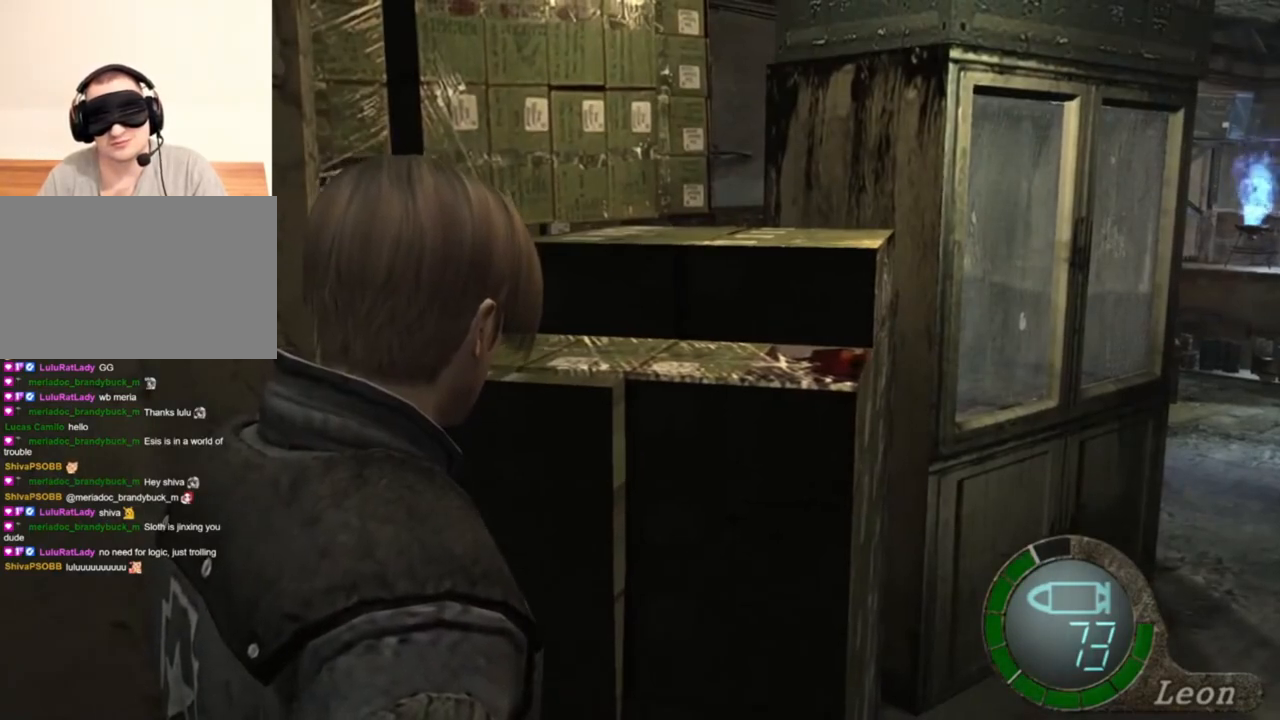
{"keys": ["shift", "w"], "mouse": [], "events": [[50, "shift", "down"], [83, "w", "down"]]}
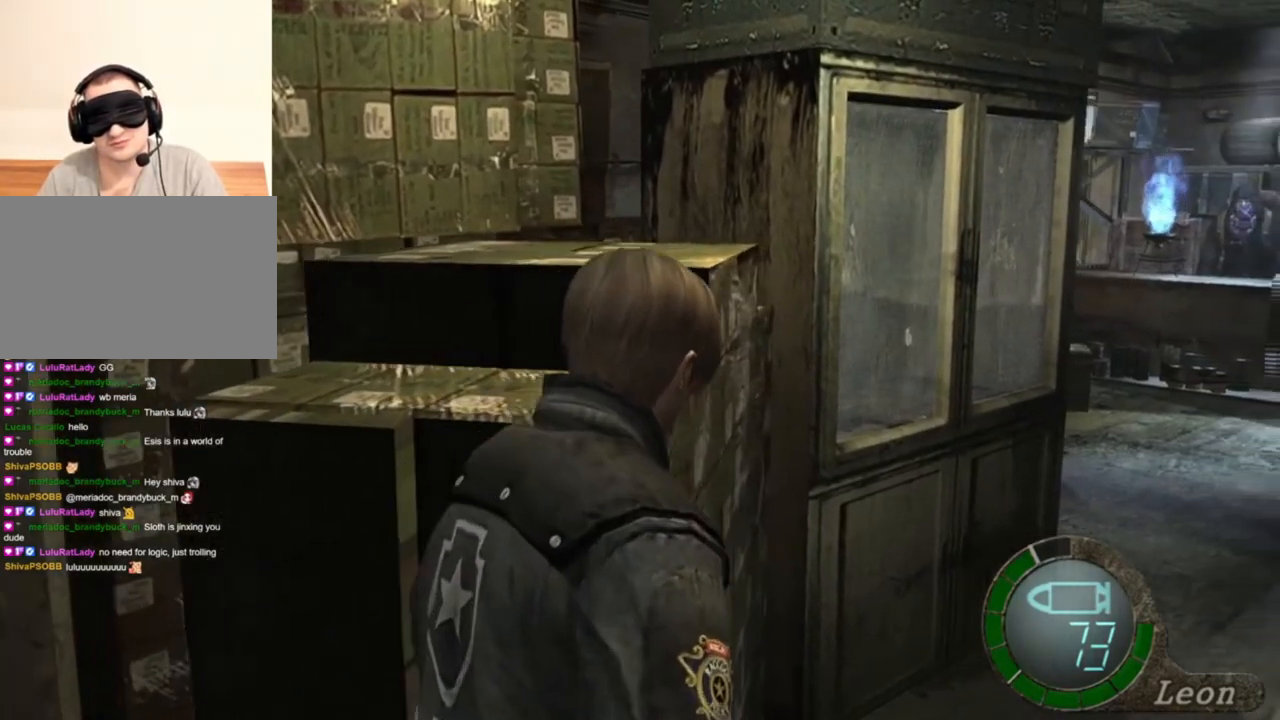
{"keys": ["shift", "w"], "mouse": [], "events": []}
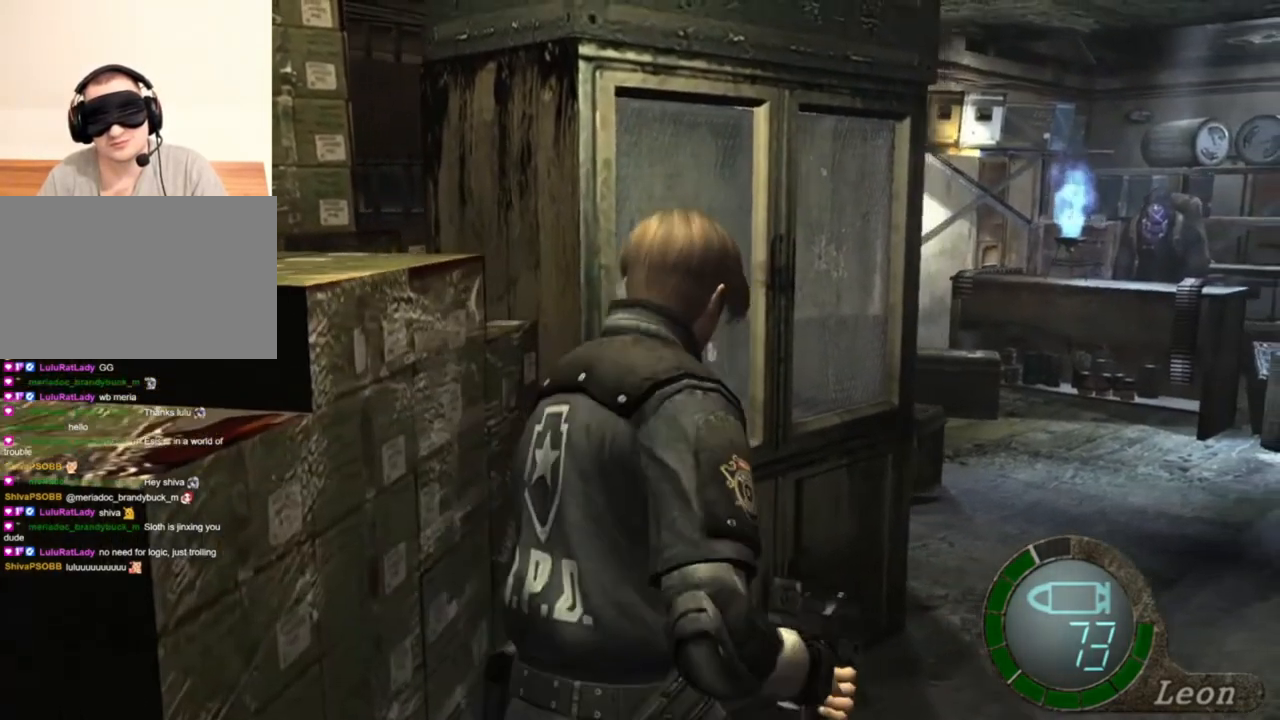
{"keys": ["space"], "mouse": [], "events": [[317, "space", "down"], [350, "shift", "up"], [350, "w", "up"]]}
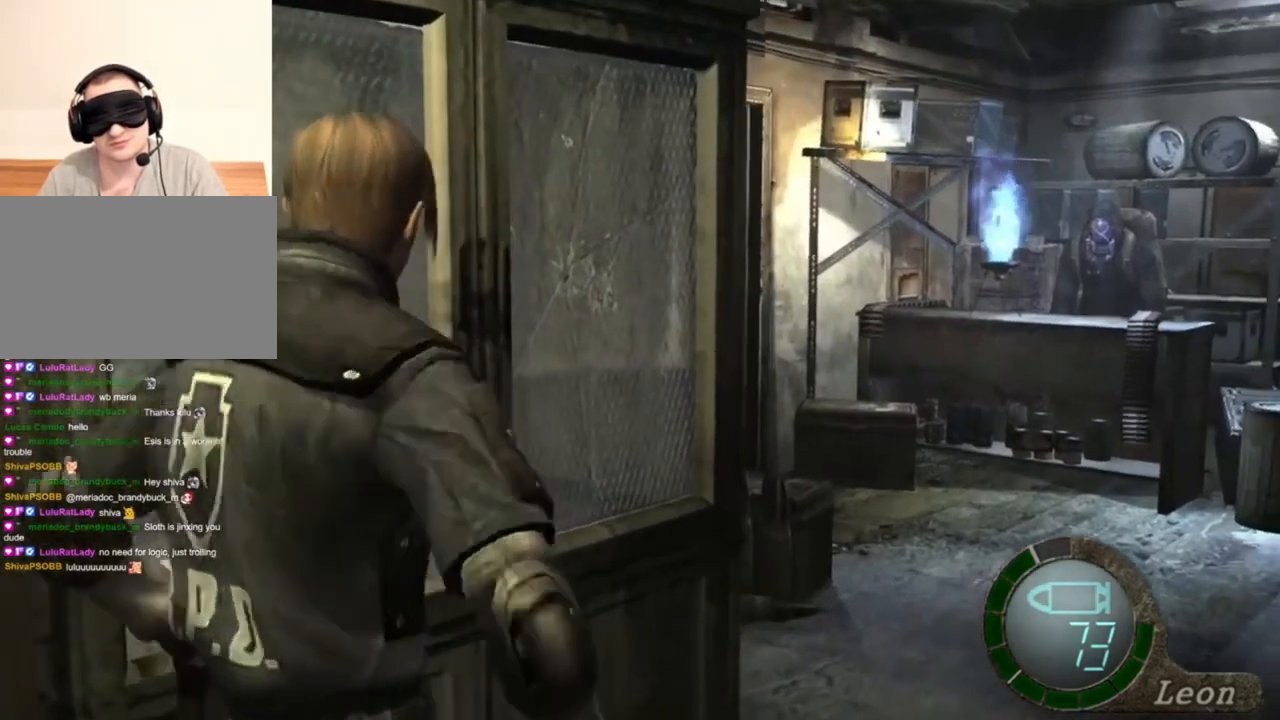
{"keys": ["space"], "mouse": ["left"], "events": [[50, "mouse_left", "down"]]}
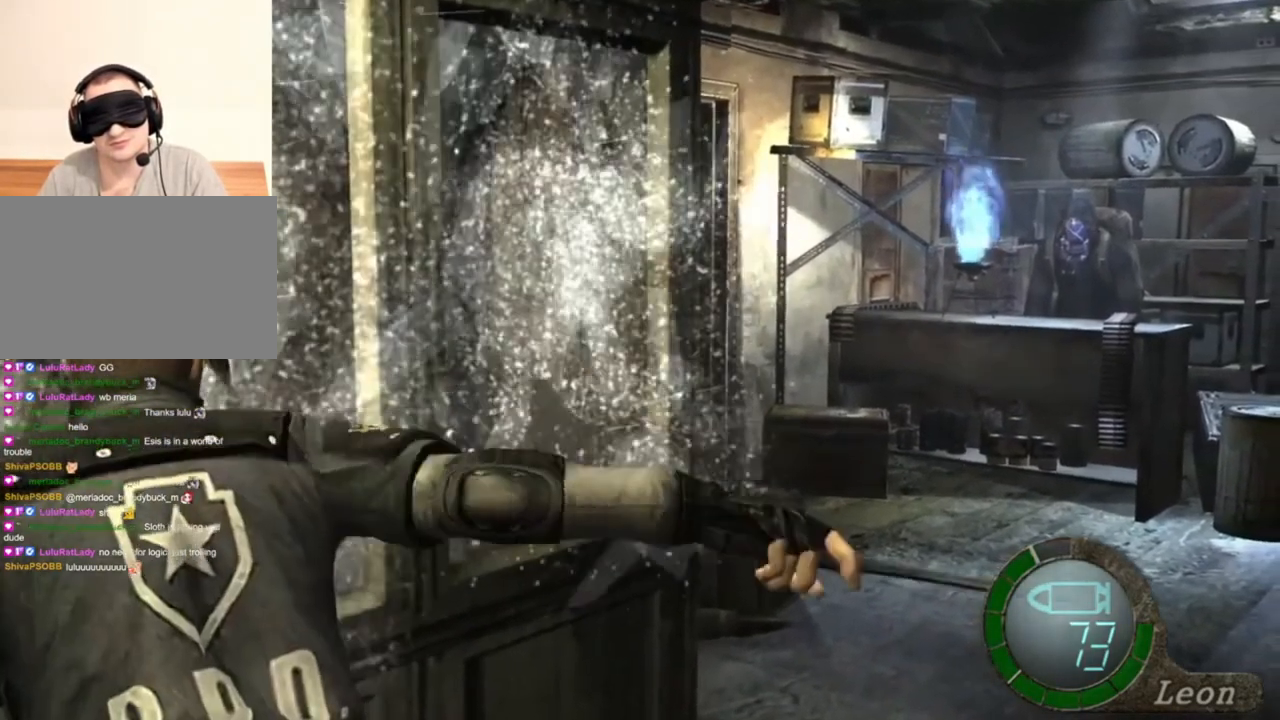
{"keys": ["e", "w"], "mouse": [], "events": [[150, "mouse_left", "up"], [283, "w", "down"], [350, "space", "up"], [483, "e", "down"]]}
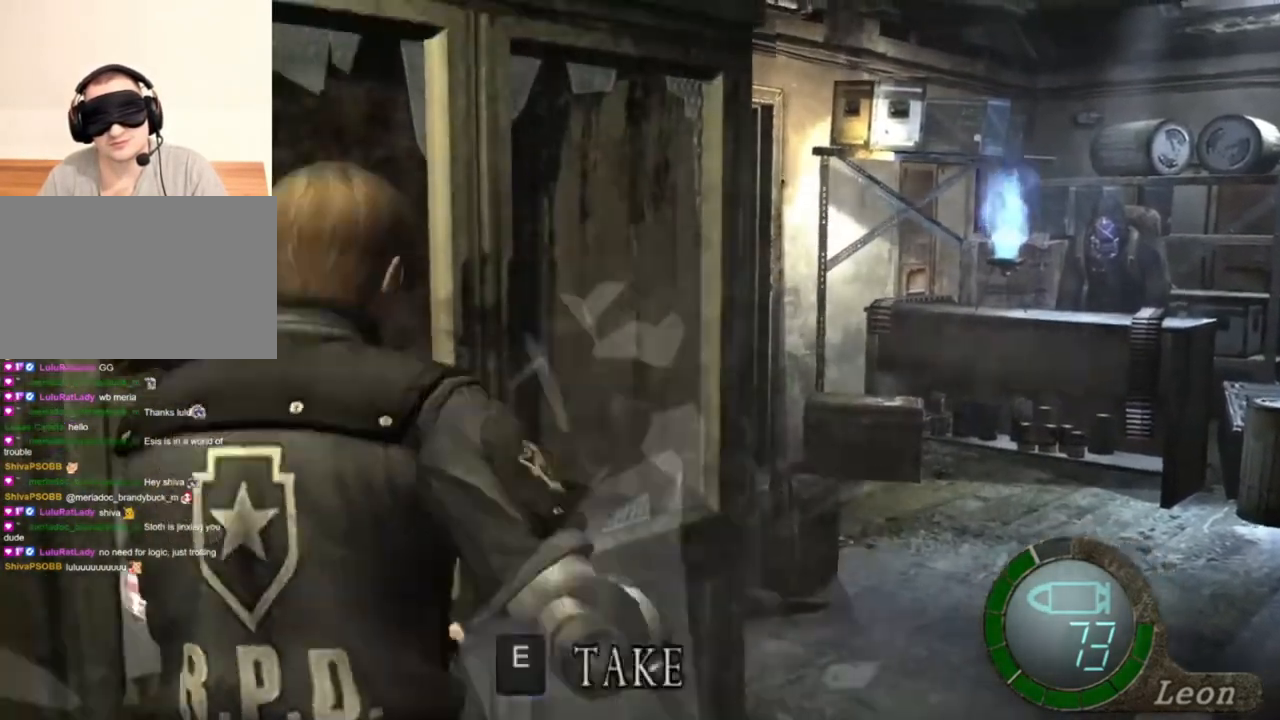
{"keys": ["e"], "mouse": [], "events": [[83, "e", "up"], [117, "e", "down"], [250, "e", "up"], [250, "w", "up"], [350, "e", "down"], [383, "e", "up"], [450, "e", "down"]]}
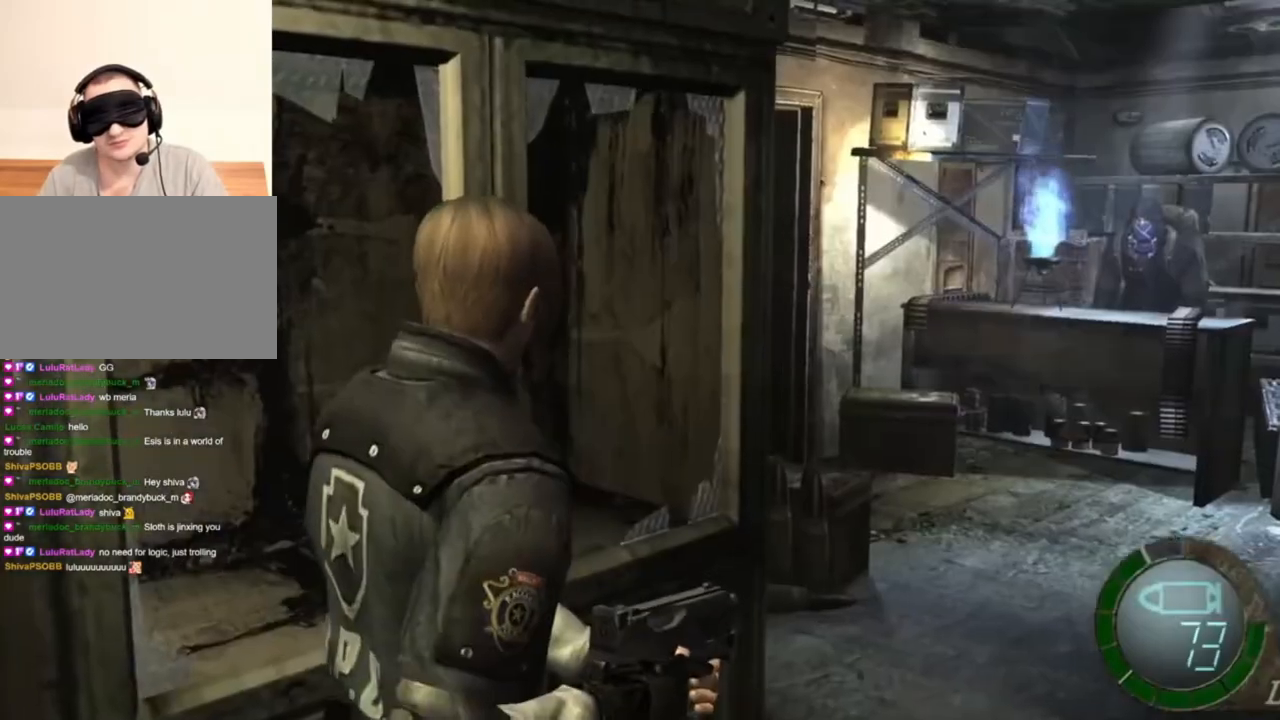
{"keys": [], "mouse": [], "events": [[50, "e", "up"], [117, "e", "down"], [183, "e", "up"]]}
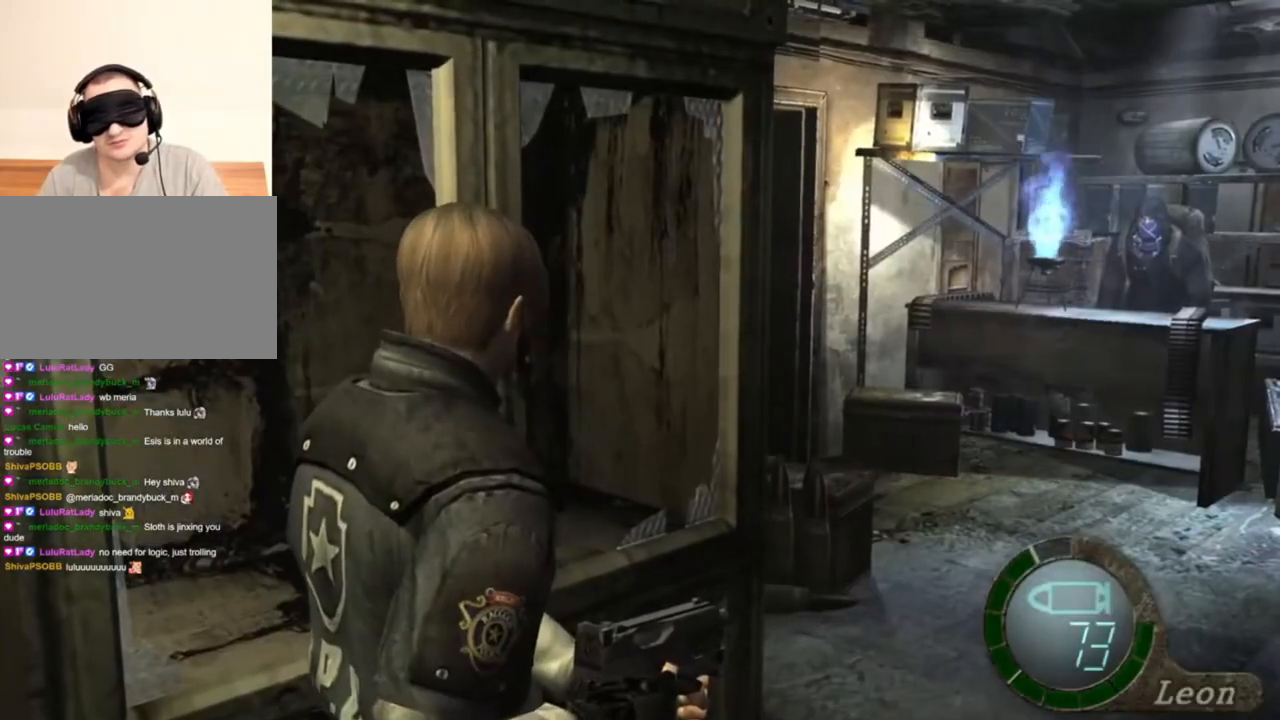
{"keys": [], "mouse": [], "events": []}
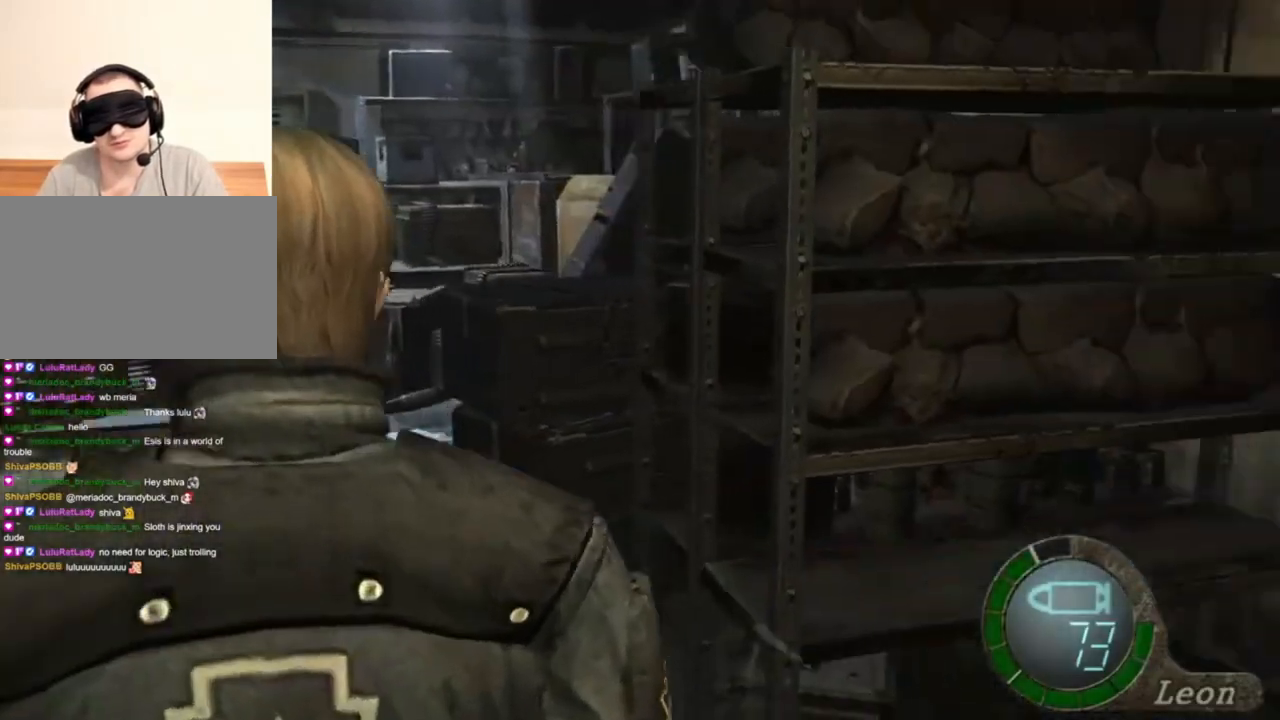
{"keys": [], "mouse": [], "events": [[117, "mouse_right", "down"], [317, "mouse_right", "up"]]}
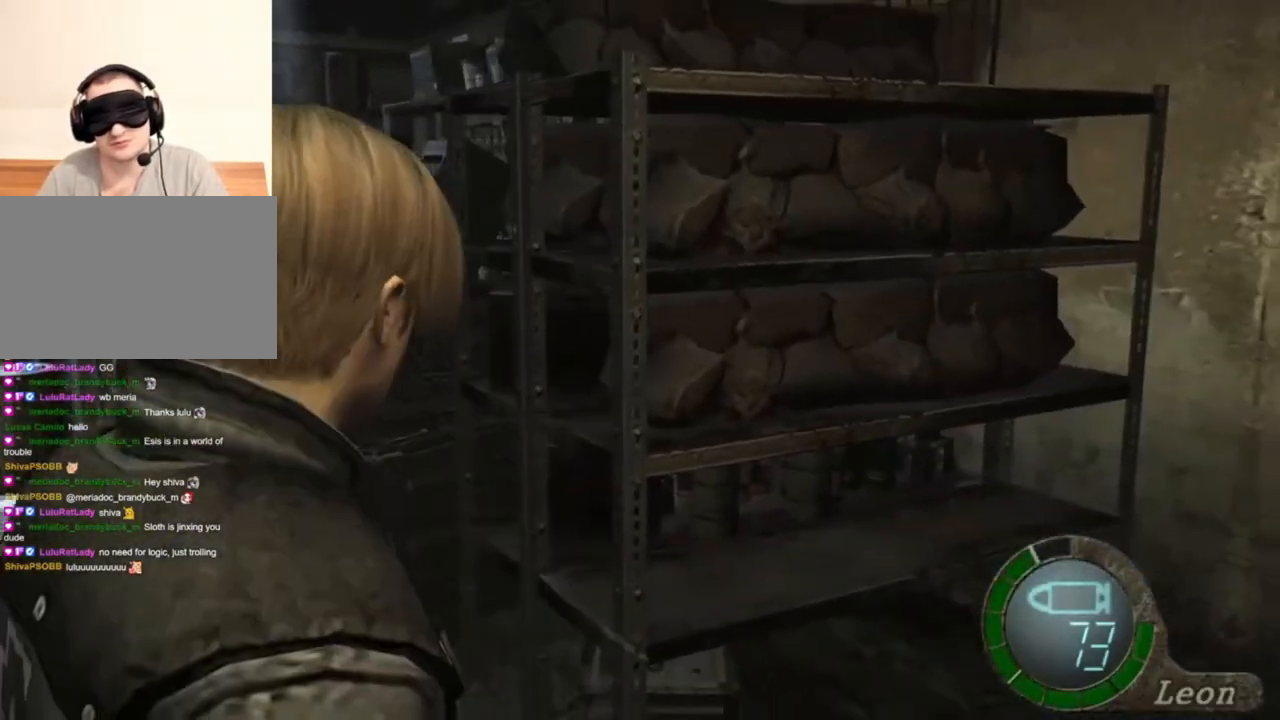
{"keys": ["shift", "w"], "mouse": [], "events": [[117, "w", "down"], [183, "shift", "down"]]}
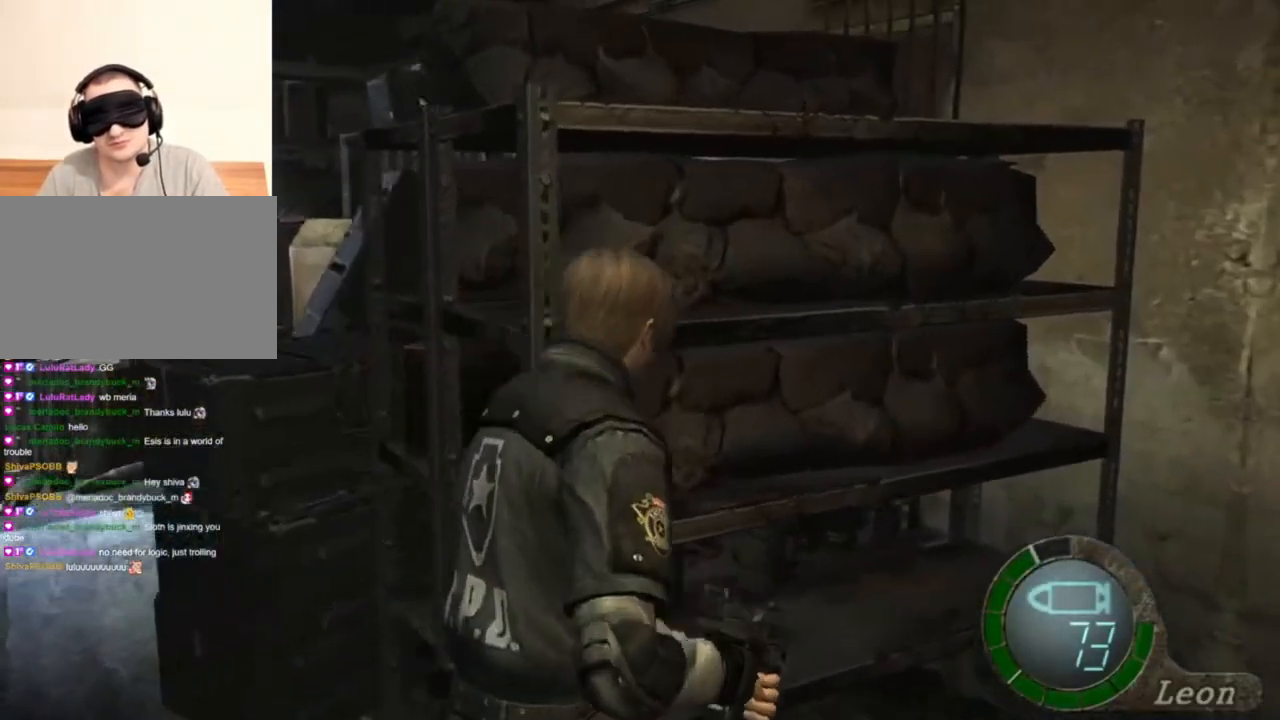
{"keys": ["e", "shift", "w"], "mouse": [], "events": [[150, "e", "down"], [283, "e", "up"], [350, "e", "down"]]}
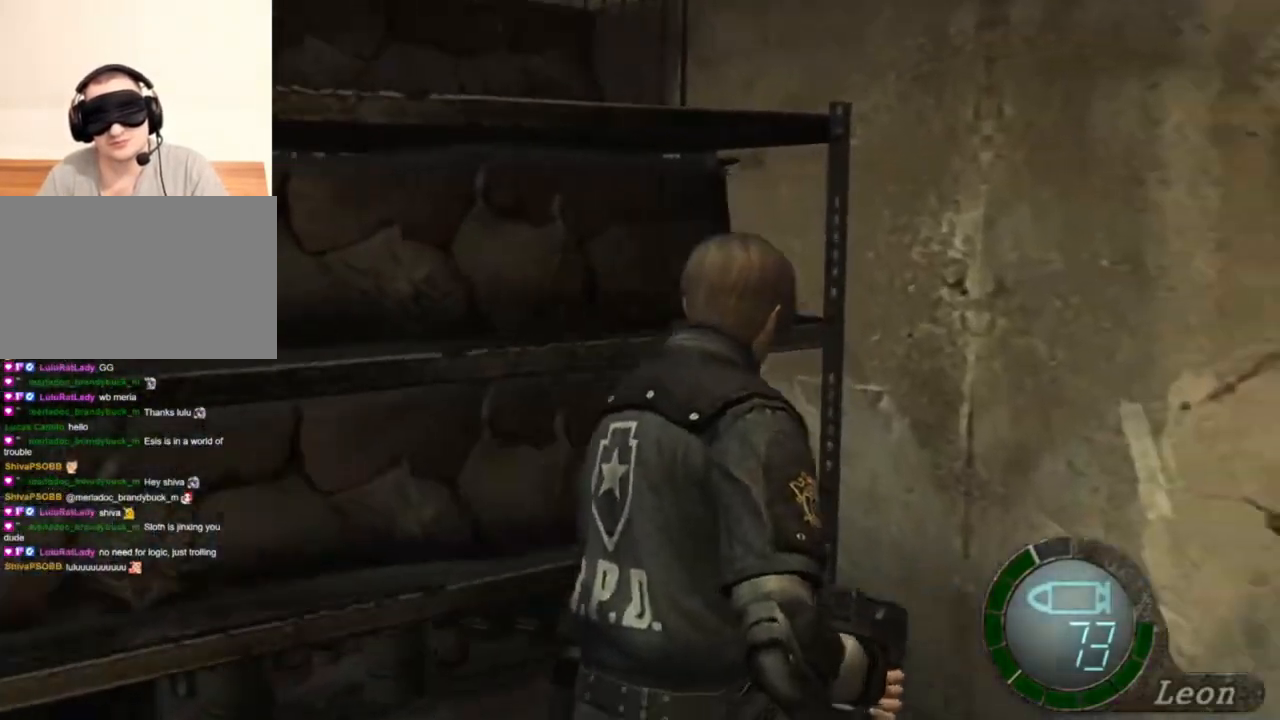
{"keys": ["shift", "w"], "mouse": [], "events": [[83, "e", "up"], [150, "e", "down"], [183, "e", "up"], [250, "e", "down"], [350, "e", "up"], [383, "e", "down"], [483, "e", "up"]]}